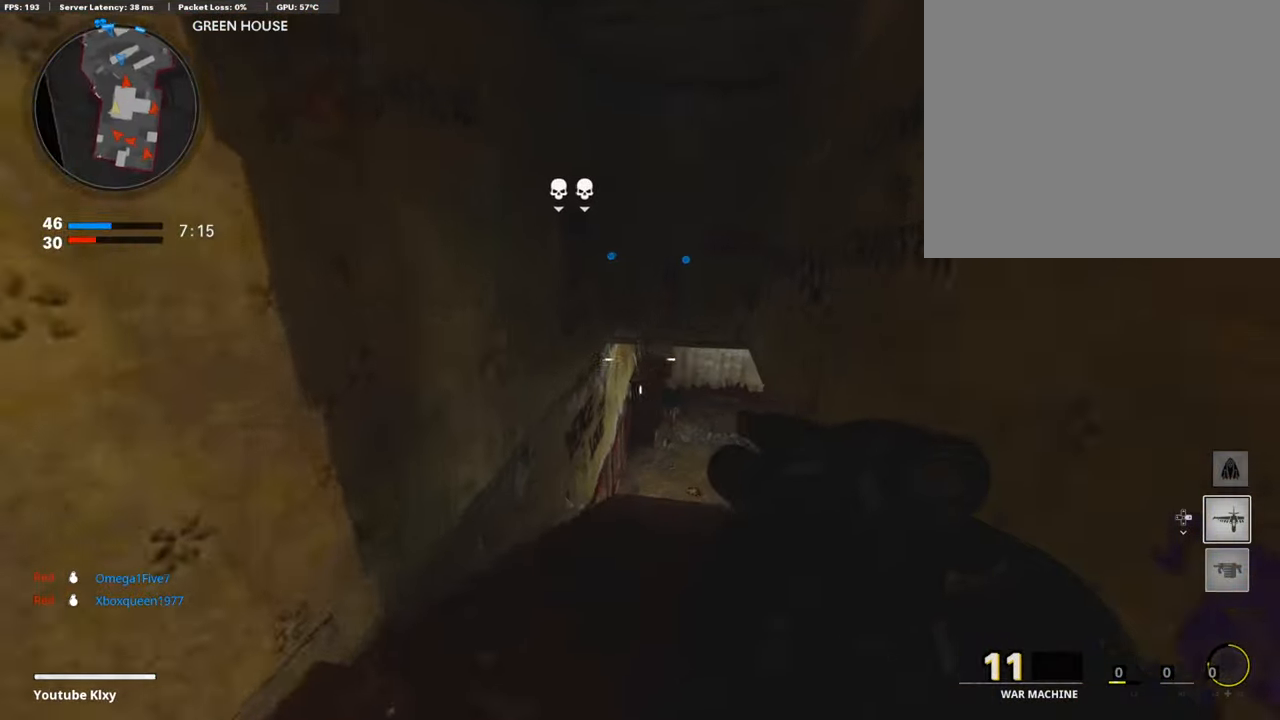
Gameplay with a controller (PlayStation layout); each line is a JSON object with the inputs held at the frame after it. "events" lists button and stick changes between this image and that frame as [ms after this image, input, new state], when the widget could be followed in between.
{"buttons": [], "left_stick": "up", "right_stick": "up", "events": [[68, "L3", "down"], [289, "R3", "down"], [289, "right_stick", "up-right"], [408, "L3", "up"], [425, "R3", "up"], [425, "right_stick", "up"]]}
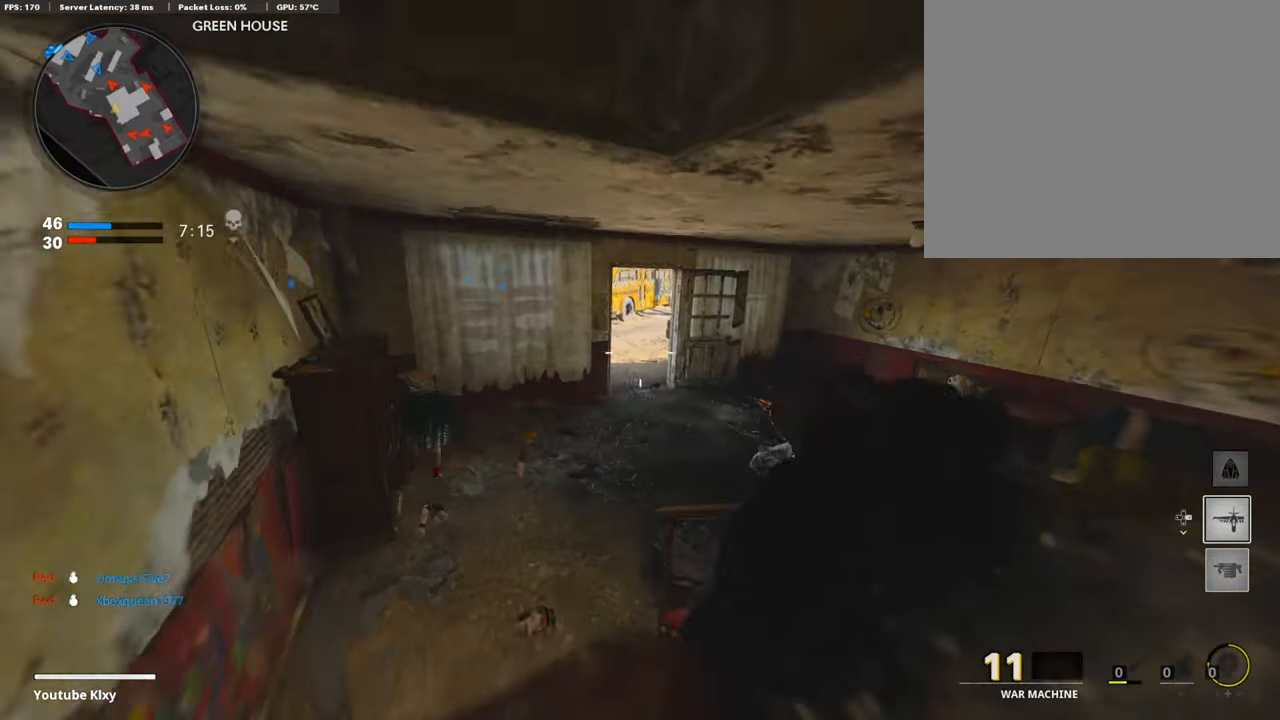
{"buttons": [], "left_stick": "left", "right_stick": "right", "events": [[51, "L3", "down"], [51, "R3", "down"], [170, "R3", "up"], [221, "right_stick", "center"], [391, "L3", "up"], [425, "right_stick", "right"], [459, "left_stick", "left"]]}
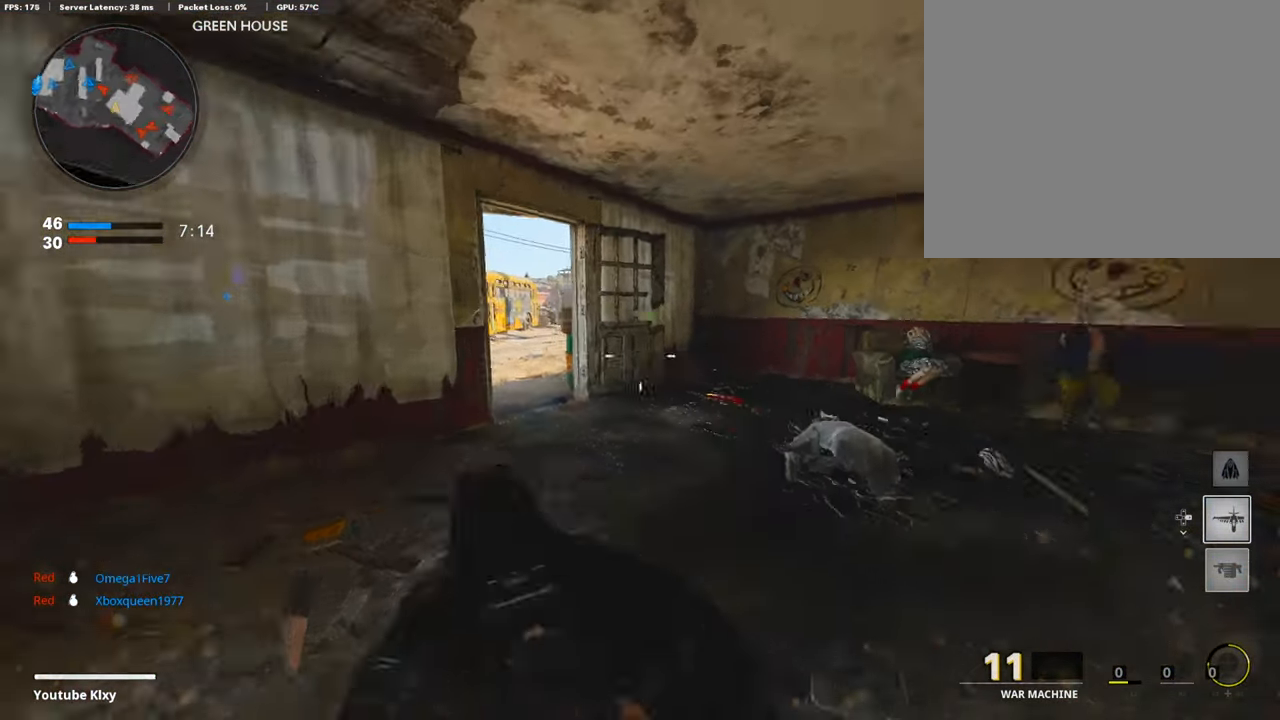
{"buttons": [], "left_stick": "left", "right_stick": "center", "events": [[51, "left_stick", "down"], [153, "left_stick", "down-right"], [153, "right_stick", "center"], [356, "left_stick", "center"], [407, "left_stick", "up-left"], [458, "left_stick", "left"]]}
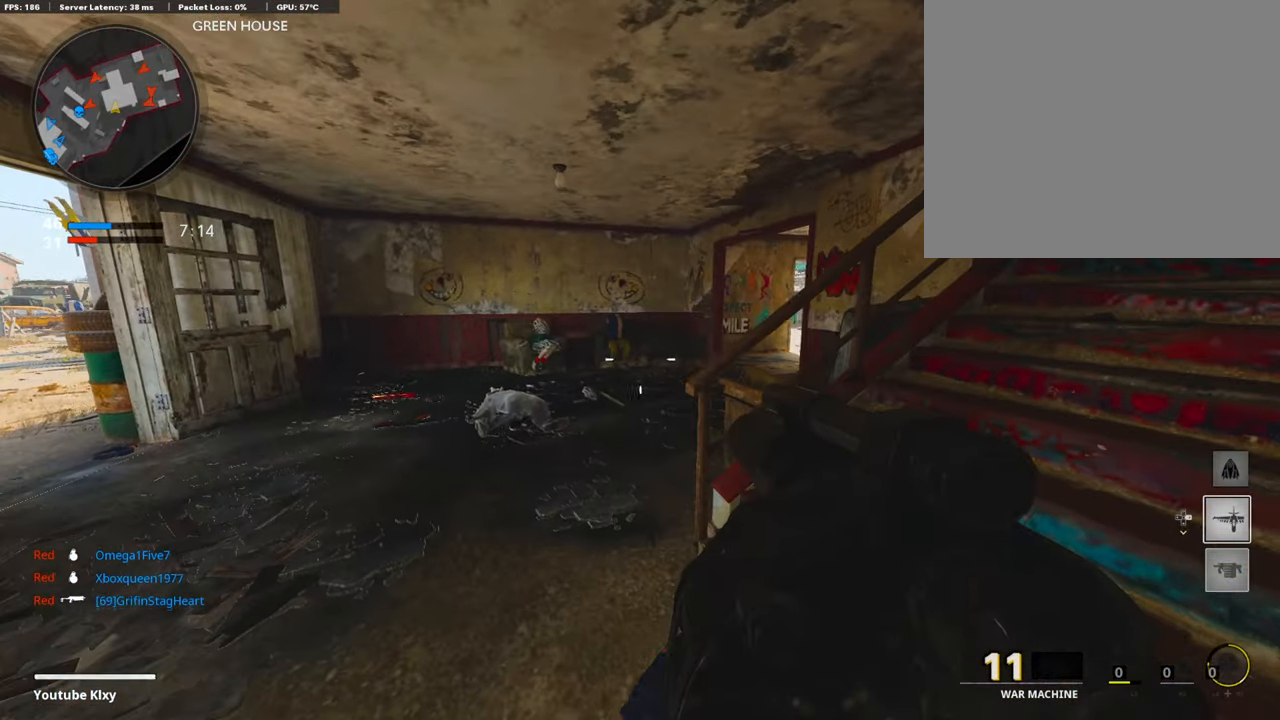
{"buttons": ["L3"], "left_stick": "up", "right_stick": "center", "events": [[153, "left_stick", "up-left"], [187, "right_stick", "left"], [289, "L3", "down"], [391, "left_stick", "up"], [408, "right_stick", "center"]]}
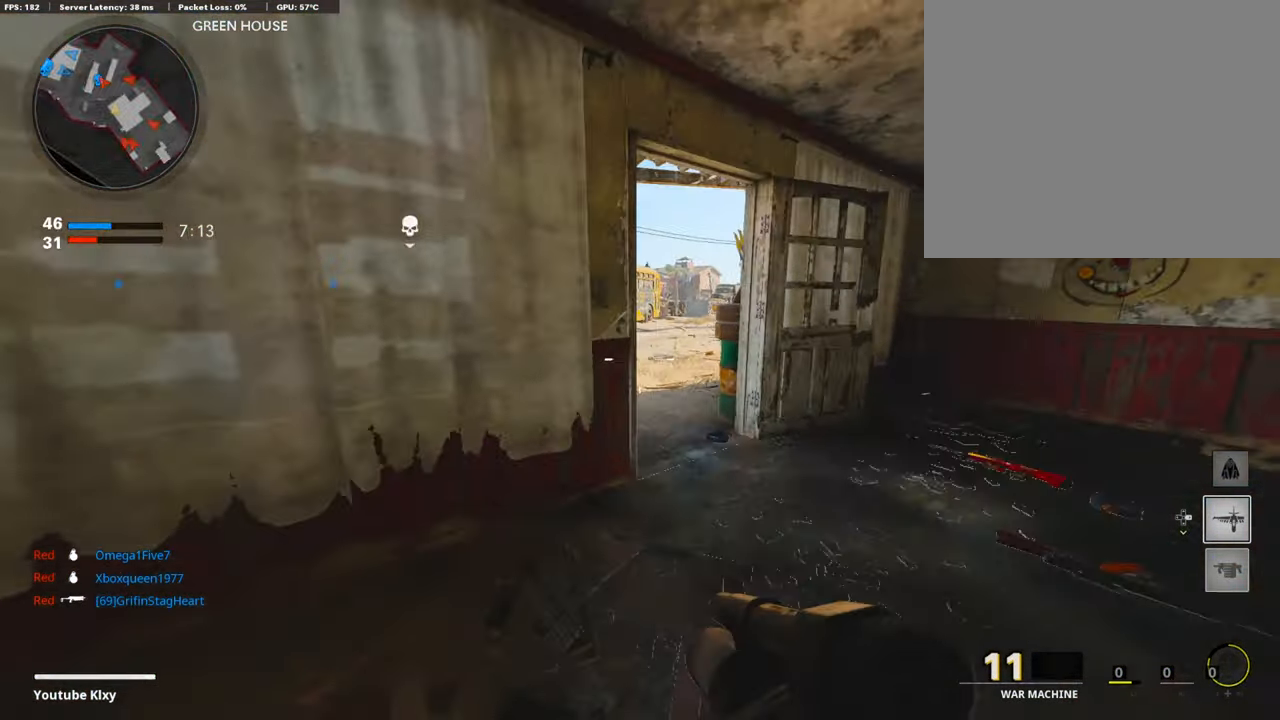
{"buttons": ["L1"], "left_stick": "down-left", "right_stick": "up-right", "events": [[220, "L3", "up"], [254, "L1", "down"], [339, "left_stick", "left"], [390, "left_stick", "down-left"], [458, "right_stick", "up-right"]]}
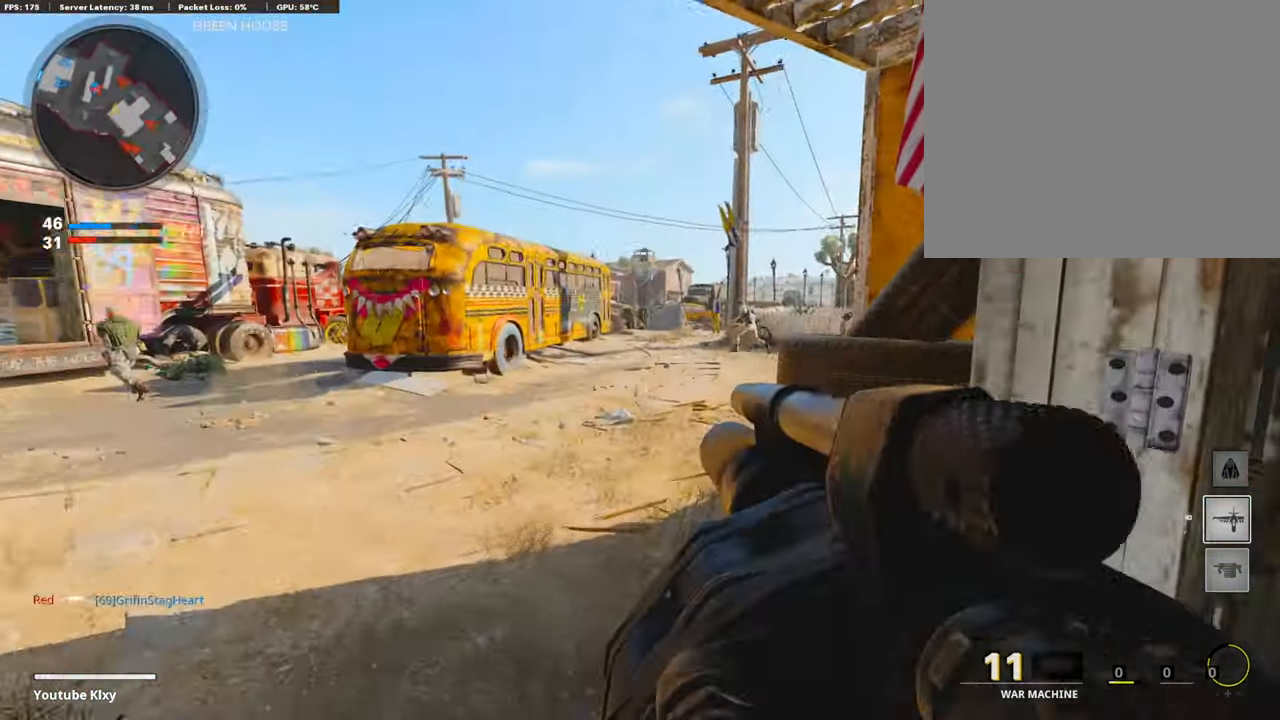
{"buttons": [], "left_stick": "down", "right_stick": "center", "events": [[17, "left_stick", "down"], [204, "R1", "down"], [204, "right_stick", "center"], [238, "L1", "up"], [255, "right_stick", "down"], [323, "R1", "up"], [357, "right_stick", "center"]]}
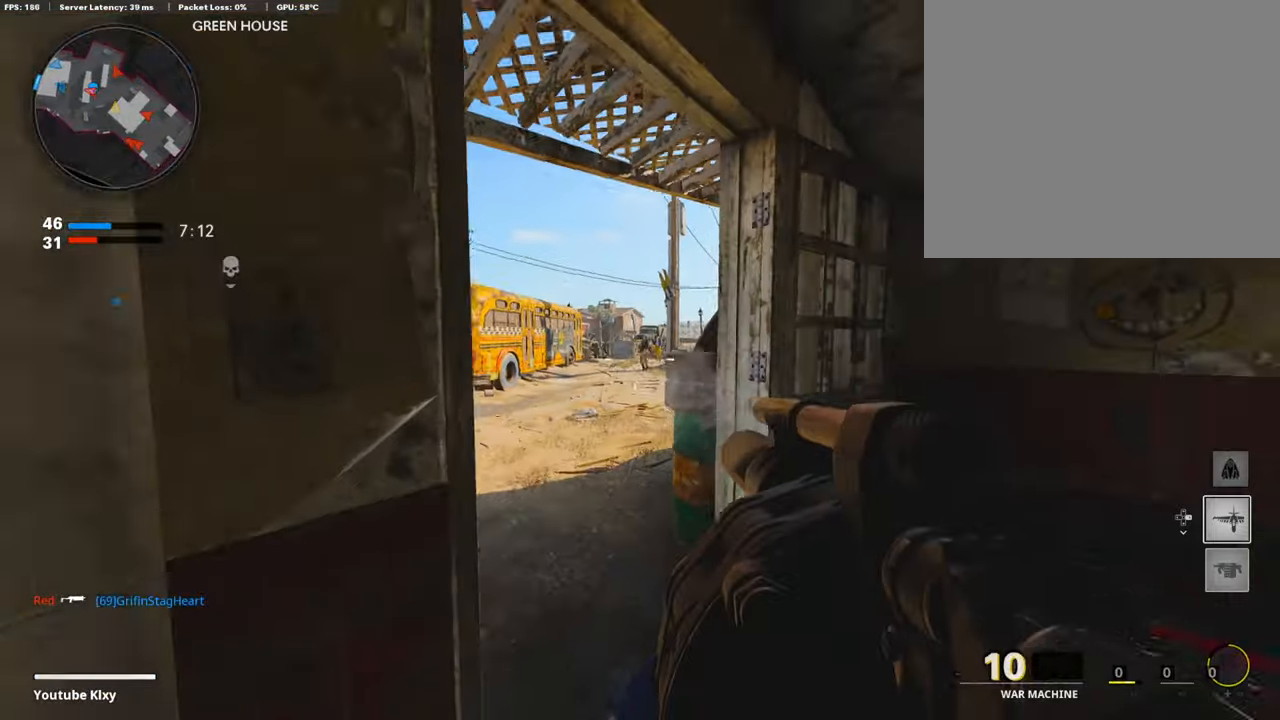
{"buttons": [], "left_stick": "right", "right_stick": "center", "events": [[17, "right_stick", "right"], [118, "left_stick", "down-right"], [237, "left_stick", "right"], [305, "right_stick", "center"]]}
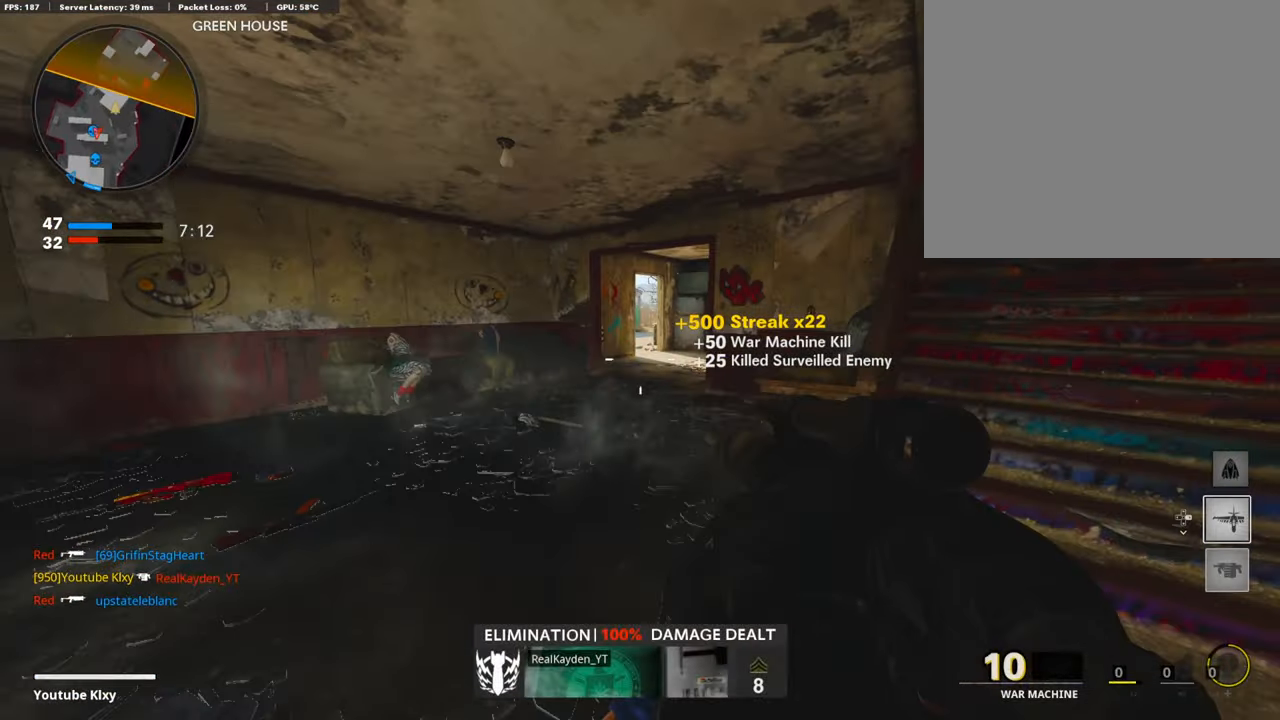
{"buttons": ["L3"], "left_stick": "up-right", "right_stick": "center", "events": [[289, "left_stick", "up-right"], [407, "L3", "down"]]}
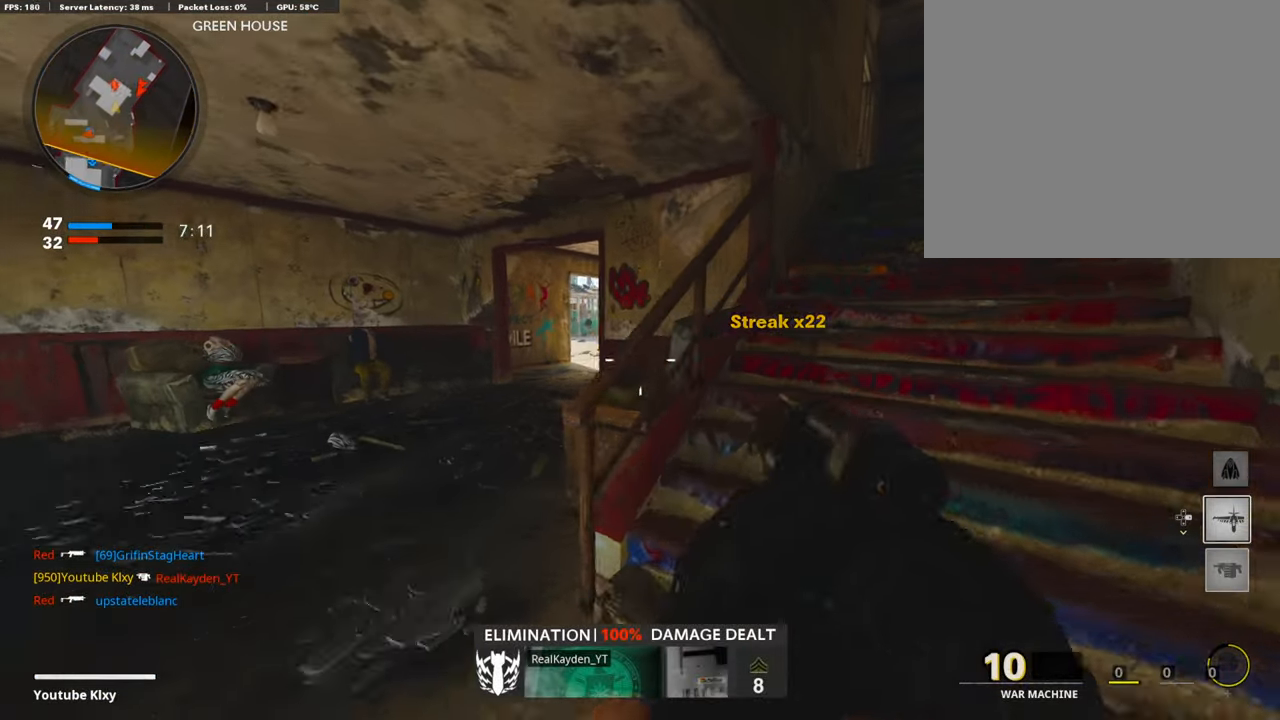
{"buttons": ["R1"], "left_stick": "right", "right_stick": "center", "events": [[34, "L3", "up"], [85, "left_stick", "left"], [459, "R1", "down"], [510, "left_stick", "right"]]}
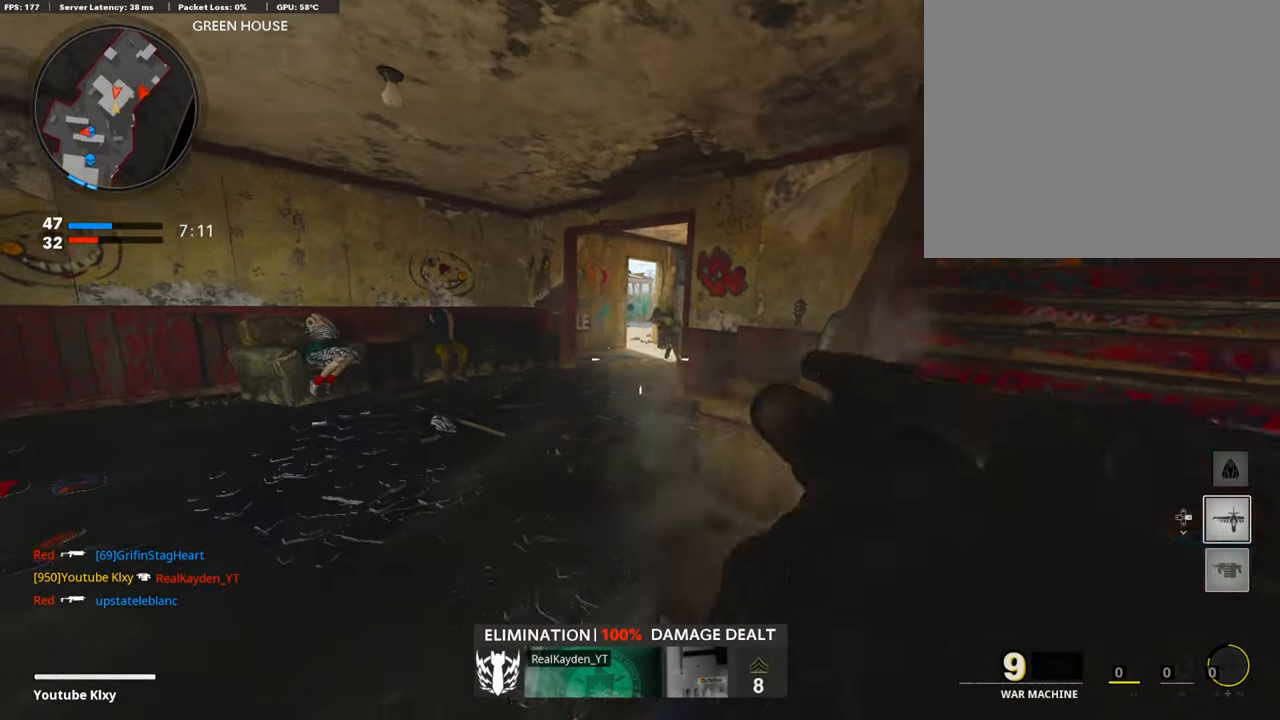
{"buttons": ["L3"], "left_stick": "up-right", "right_stick": "right", "events": [[102, "R1", "up"], [356, "left_stick", "up-right"], [407, "L3", "down"], [492, "right_stick", "right"]]}
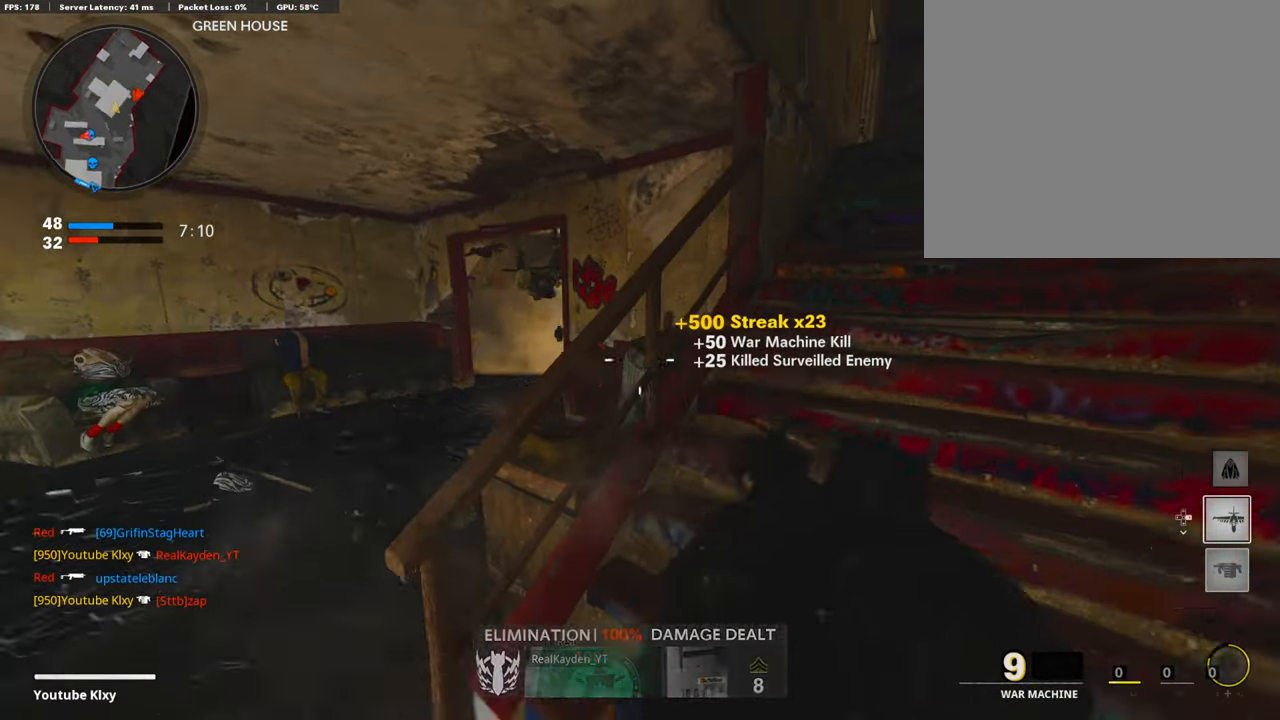
{"buttons": ["L3"], "left_stick": "up", "right_stick": "down-left", "events": [[153, "left_stick", "up"], [153, "right_stick", "center"], [323, "L3", "up"], [442, "L3", "down"], [476, "right_stick", "down-left"]]}
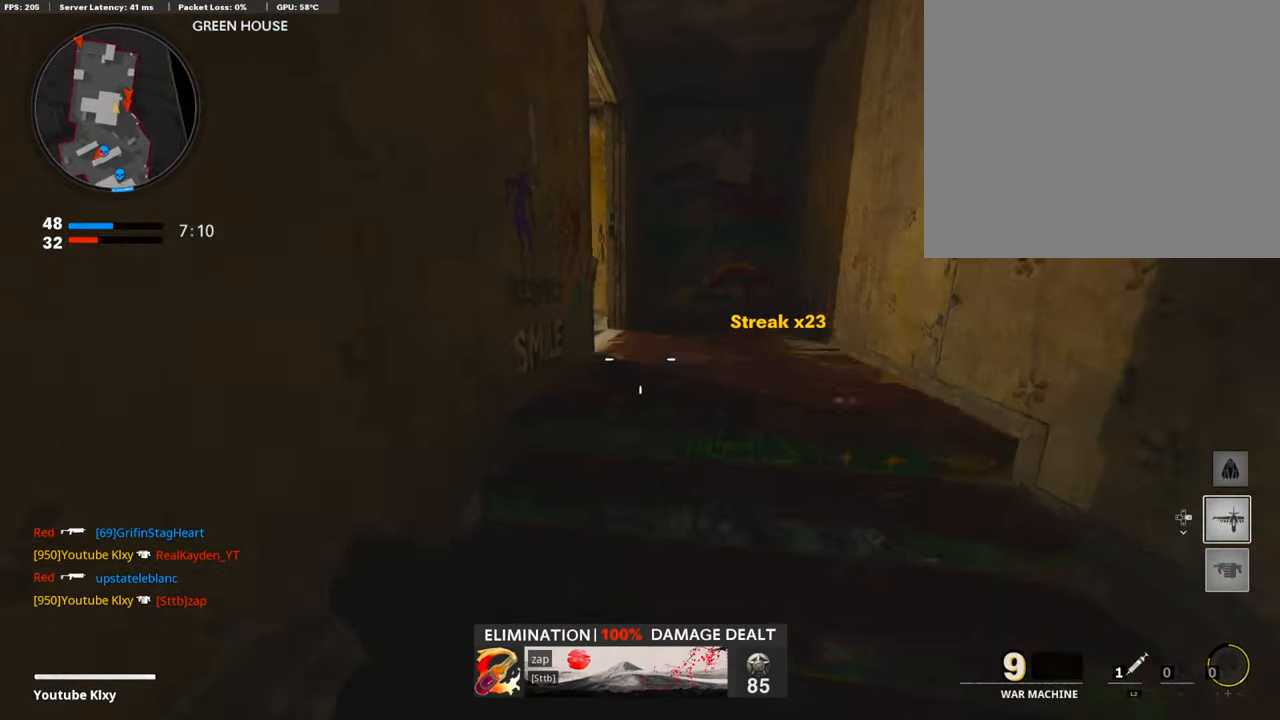
{"buttons": [], "left_stick": "left", "right_stick": "center", "events": [[51, "L3", "up"], [51, "right_stick", "center"], [271, "right_stick", "down-left"], [441, "right_stick", "center"], [458, "left_stick", "left"]]}
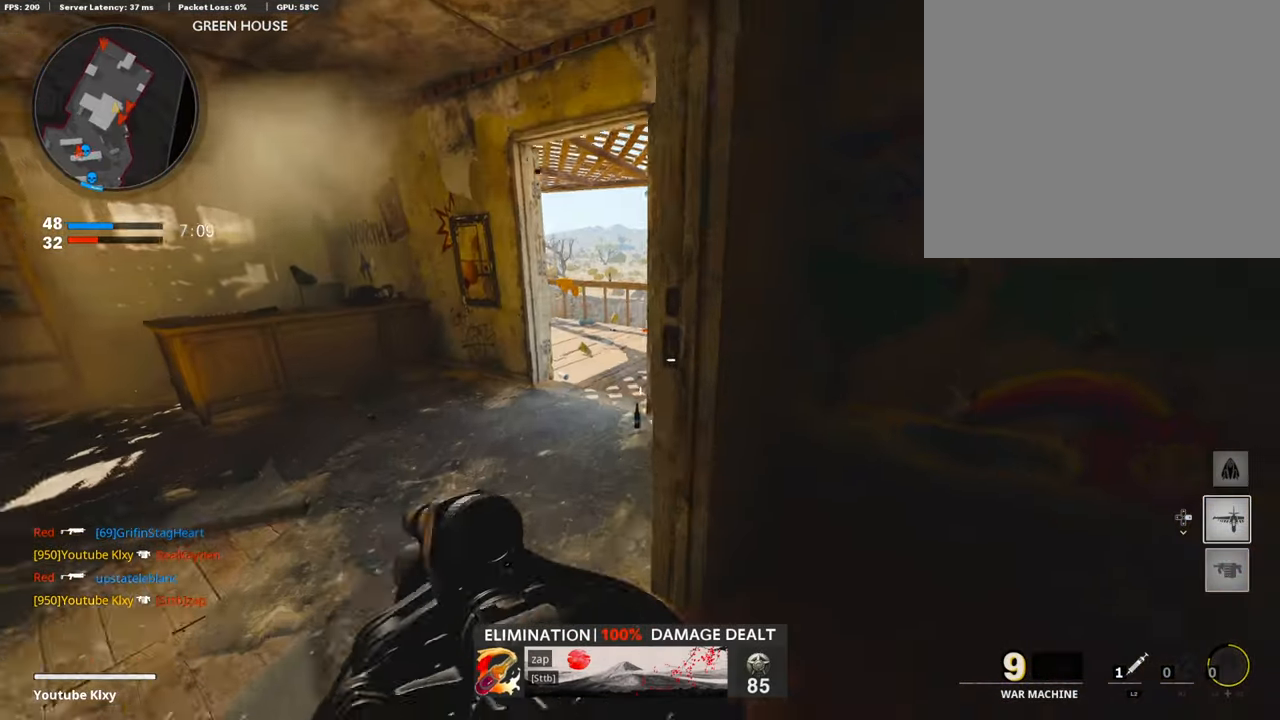
{"buttons": [], "left_stick": "up", "right_stick": "center", "events": [[136, "right_stick", "left"], [221, "left_stick", "up-left"], [255, "L3", "down"], [408, "left_stick", "up"], [425, "right_stick", "center"], [442, "L3", "up"]]}
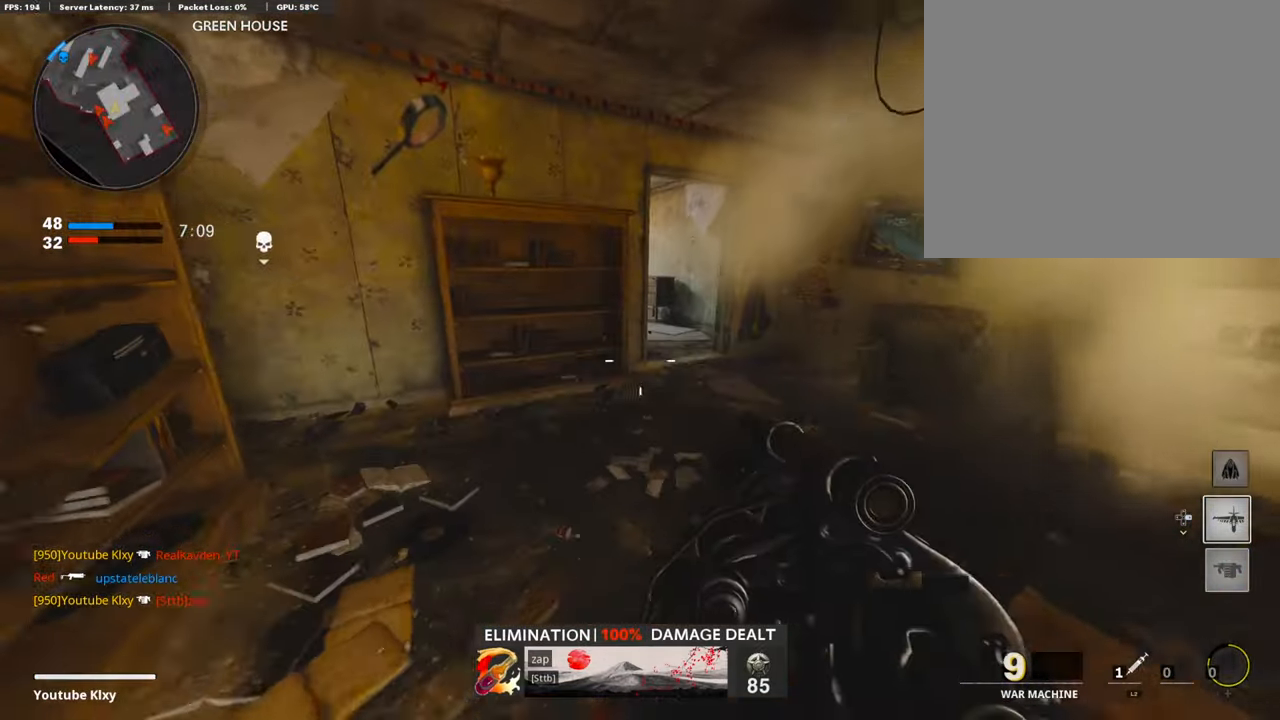
{"buttons": [], "left_stick": "up", "right_stick": "left", "events": [[493, "right_stick", "left"]]}
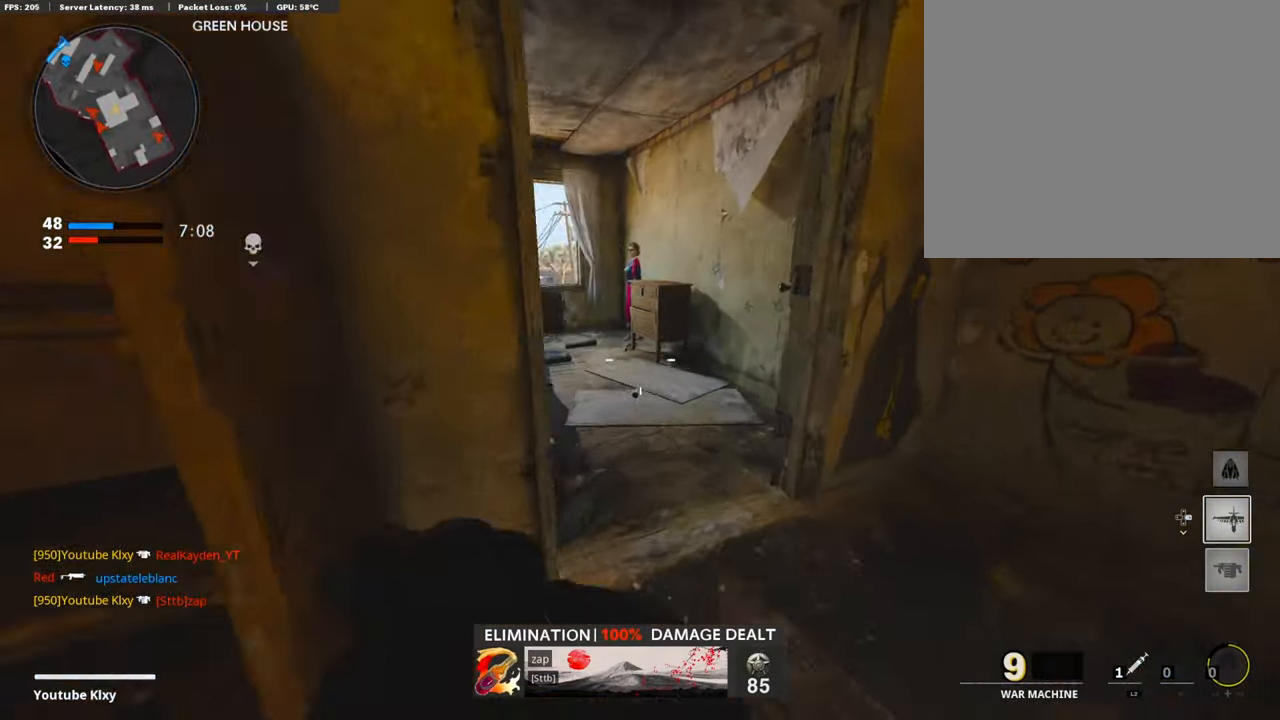
{"buttons": ["L1"], "left_stick": "up", "right_stick": "center", "events": [[187, "right_stick", "center"], [238, "right_stick", "down-left"], [306, "right_stick", "center"], [373, "CROSS", "down"], [390, "L1", "down"], [458, "CROSS", "up"]]}
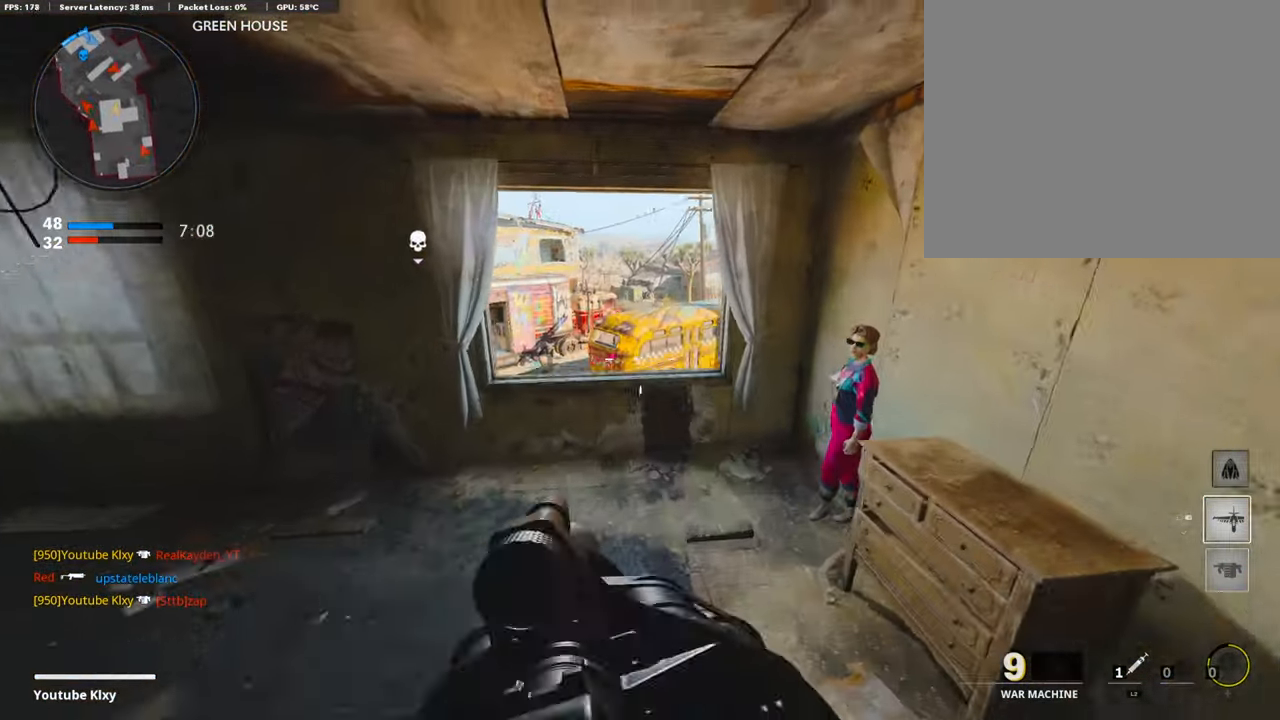
{"buttons": [], "left_stick": "right", "right_stick": "center", "events": [[153, "right_stick", "left"], [238, "right_stick", "center"], [289, "right_stick", "left"], [357, "left_stick", "center"], [391, "L1", "up"], [425, "right_stick", "center"], [459, "left_stick", "right"]]}
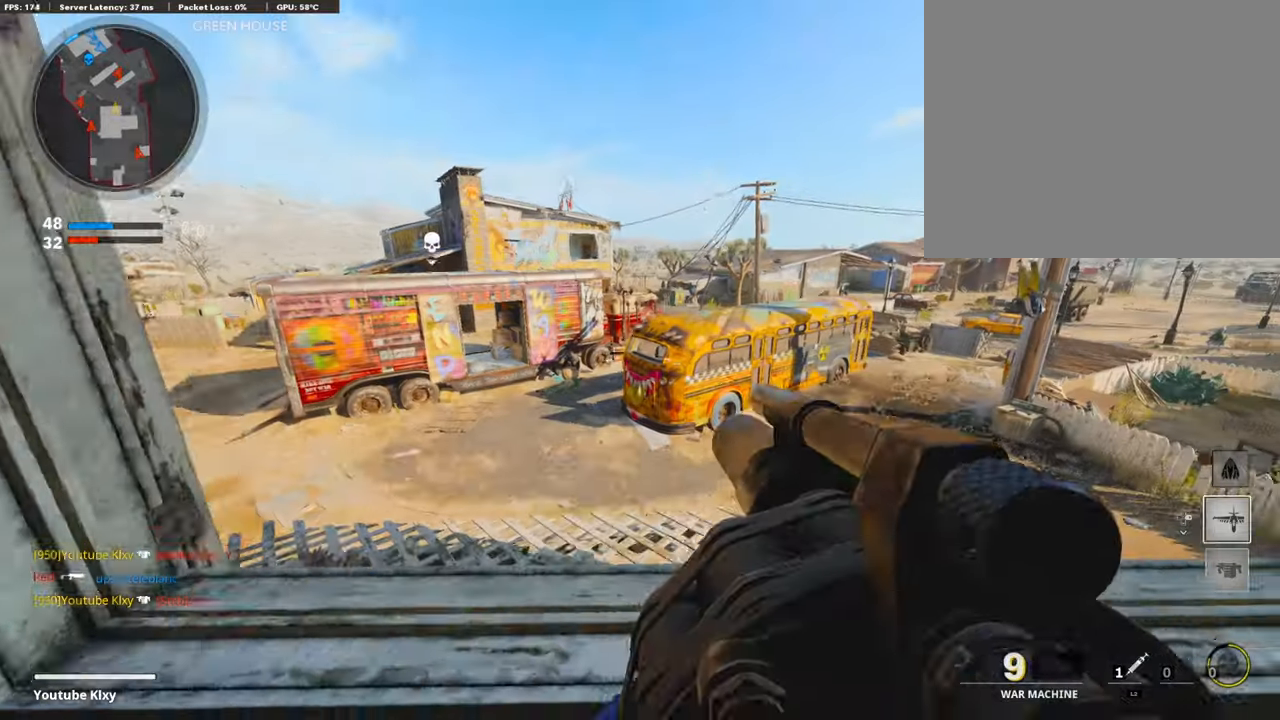
{"buttons": ["L1"], "left_stick": "up-left", "right_stick": "center", "events": [[51, "CROSS", "down"], [102, "left_stick", "up"], [153, "CROSS", "up"], [153, "right_stick", "left"], [373, "L1", "down"], [373, "right_stick", "center"], [424, "left_stick", "up-left"]]}
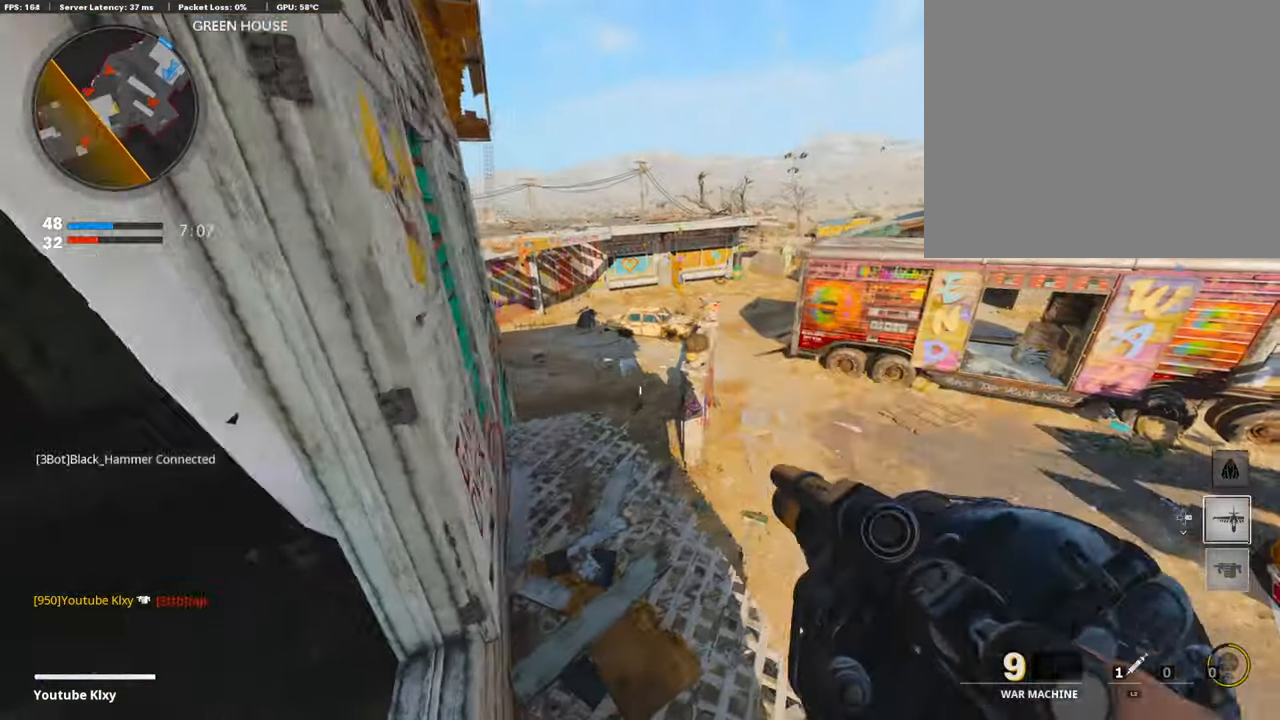
{"buttons": ["L1"], "left_stick": "left", "right_stick": "left", "events": [[34, "left_stick", "left"], [51, "right_stick", "up"], [306, "right_stick", "left"]]}
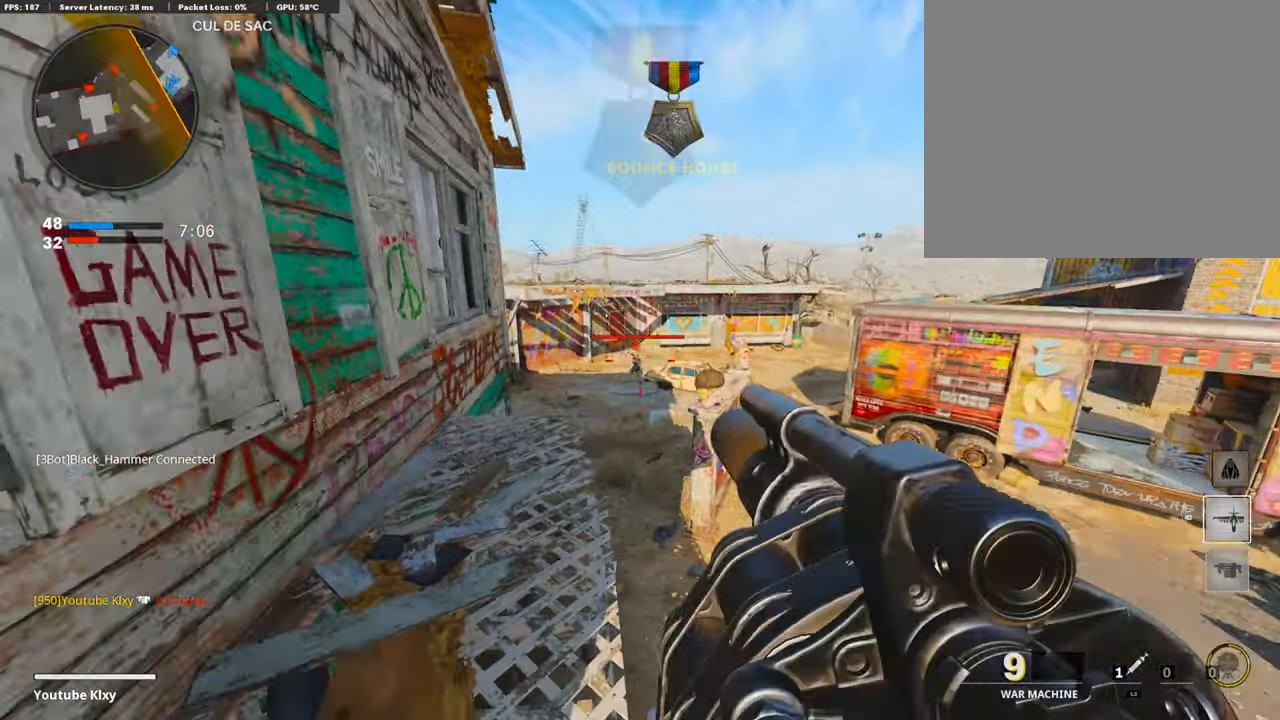
{"buttons": ["CROSS"], "left_stick": "up", "right_stick": "center", "events": [[17, "right_stick", "center"], [51, "R1", "down"], [101, "L1", "up"], [152, "right_stick", "left"], [169, "R1", "up"], [390, "left_stick", "up"], [407, "right_stick", "center"], [458, "CROSS", "down"]]}
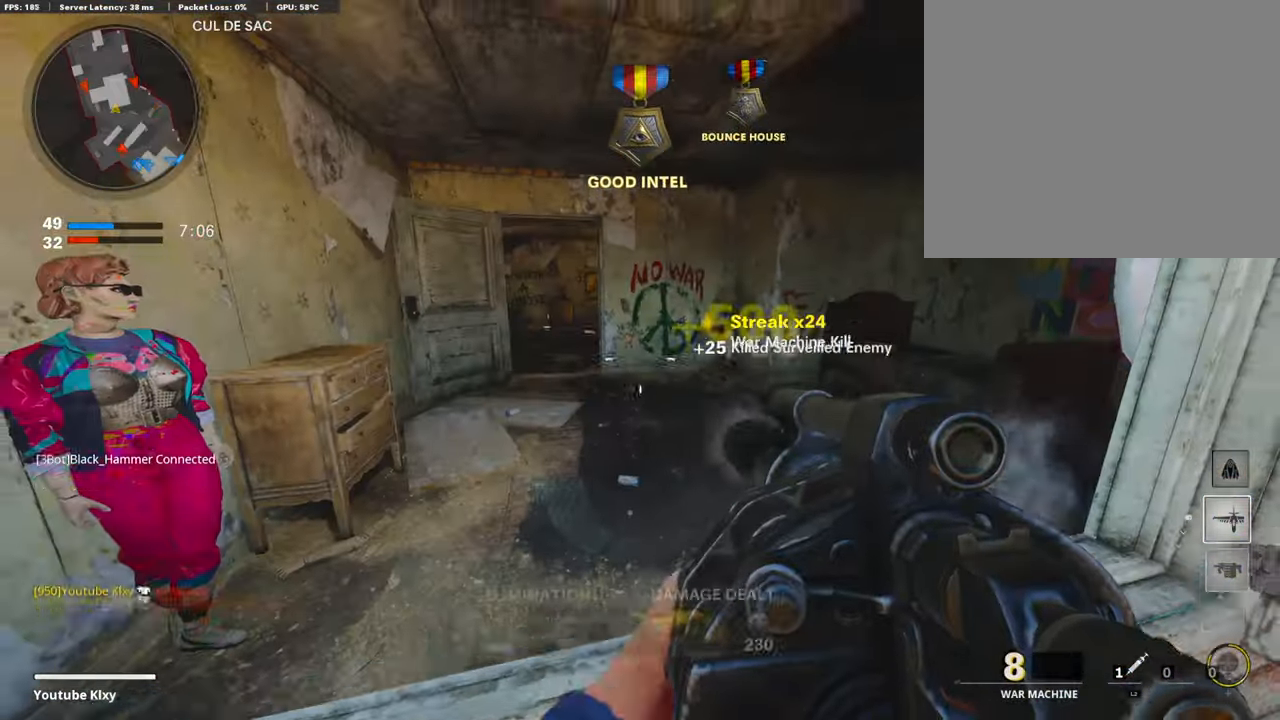
{"buttons": [], "left_stick": "up", "right_stick": "center", "events": [[85, "CROSS", "up"]]}
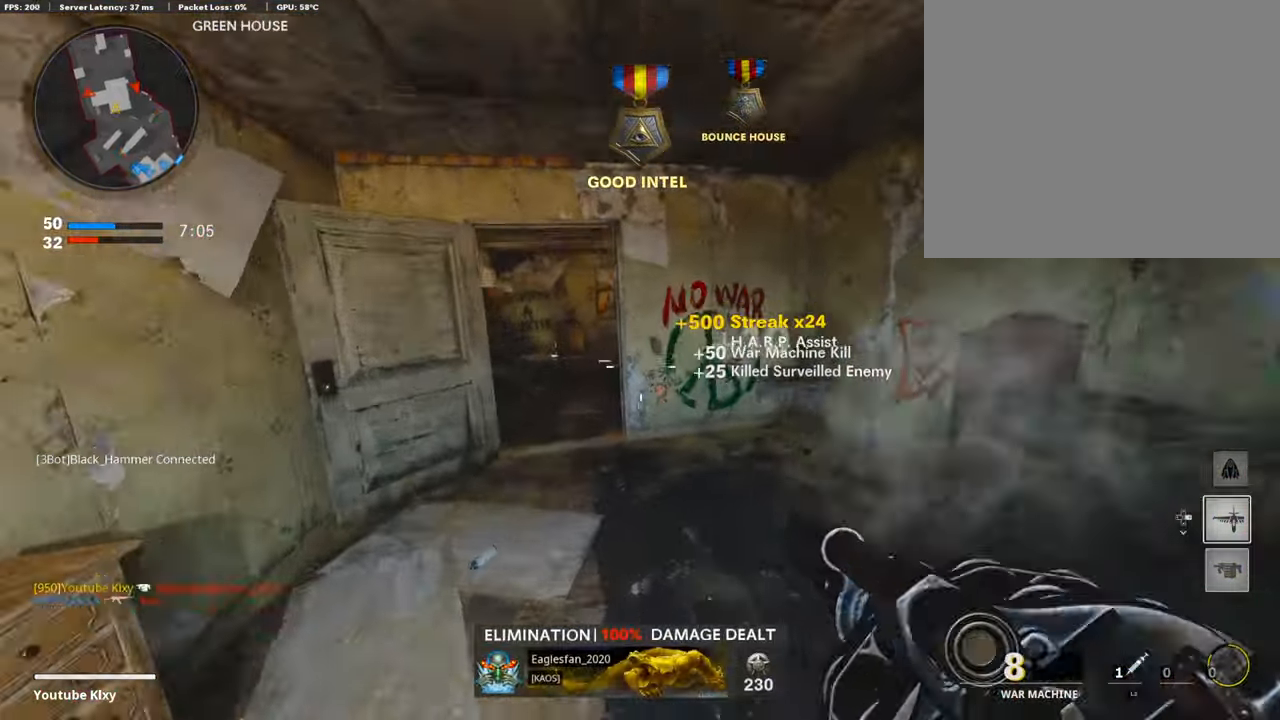
{"buttons": [], "left_stick": "up-left", "right_stick": "center", "events": [[153, "left_stick", "left"], [306, "left_stick", "up-left"]]}
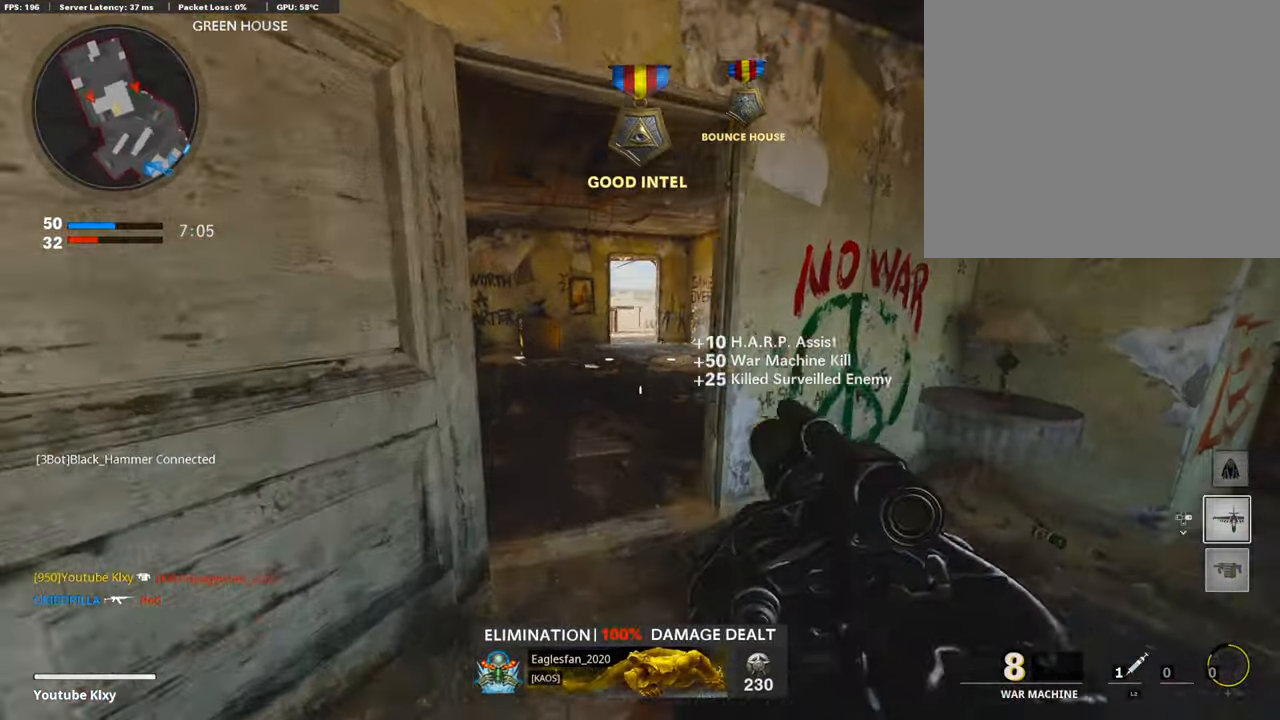
{"buttons": [], "left_stick": "center", "right_stick": "center", "events": [[102, "left_stick", "center"], [221, "left_stick", "right"], [305, "left_stick", "up"], [475, "left_stick", "center"]]}
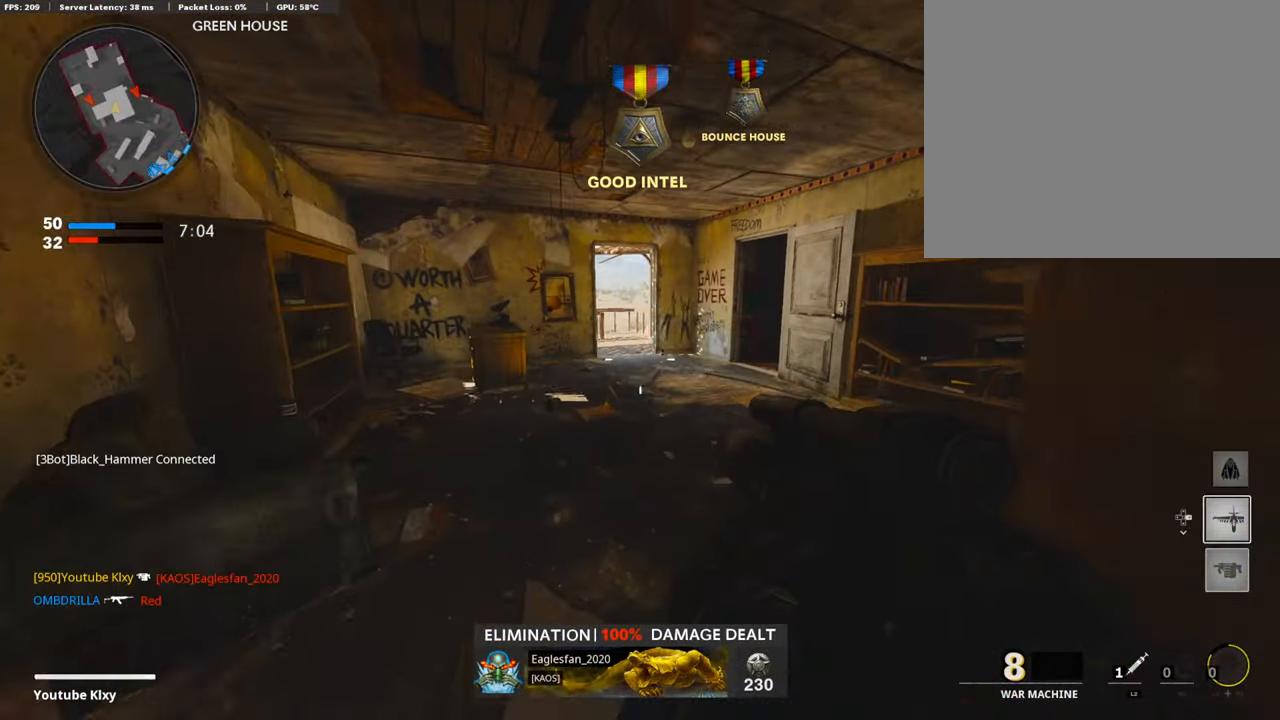
{"buttons": [], "left_stick": "down-right", "right_stick": "right", "events": [[17, "left_stick", "right"], [136, "left_stick", "down"], [306, "right_stick", "right"], [340, "left_stick", "down-right"]]}
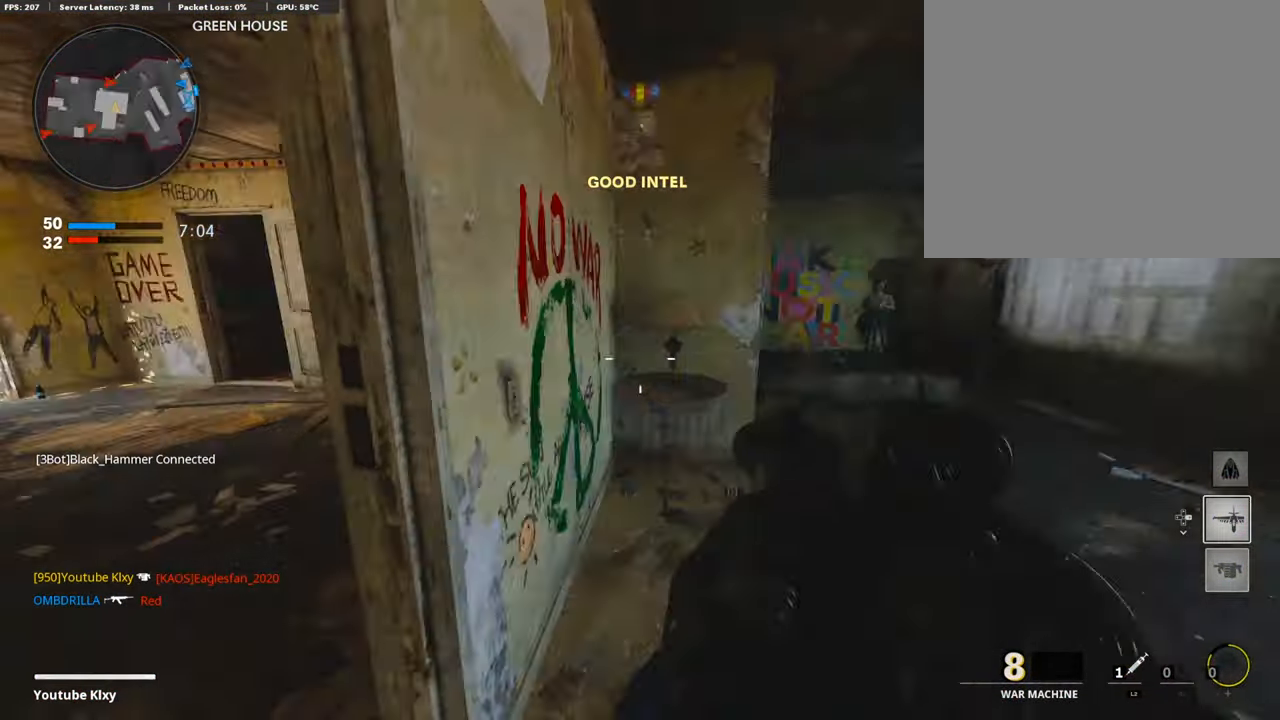
{"buttons": [], "left_stick": "up", "right_stick": "center", "events": [[17, "left_stick", "right"], [119, "left_stick", "up-right"], [136, "right_stick", "center"], [407, "left_stick", "up"]]}
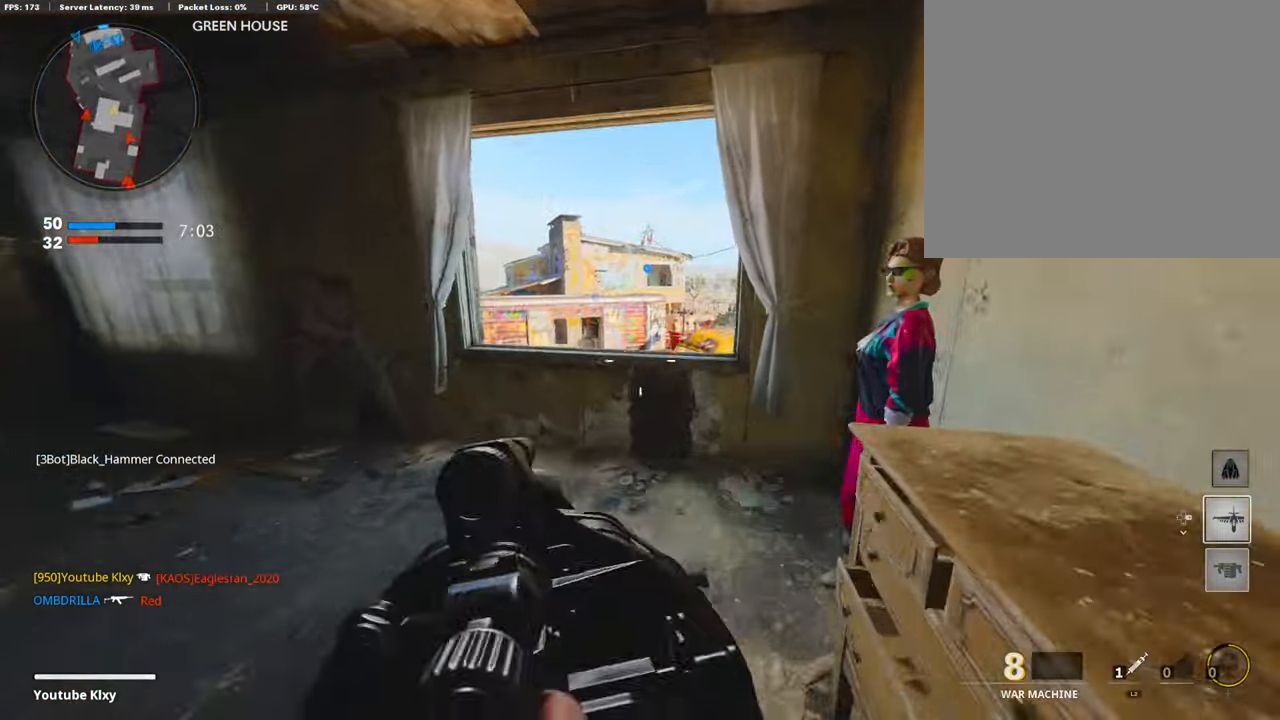
{"buttons": [], "left_stick": "center", "right_stick": "center", "events": [[34, "L3", "down"], [119, "L3", "up"], [204, "left_stick", "left"], [272, "right_stick", "right"], [442, "left_stick", "center"], [476, "right_stick", "center"]]}
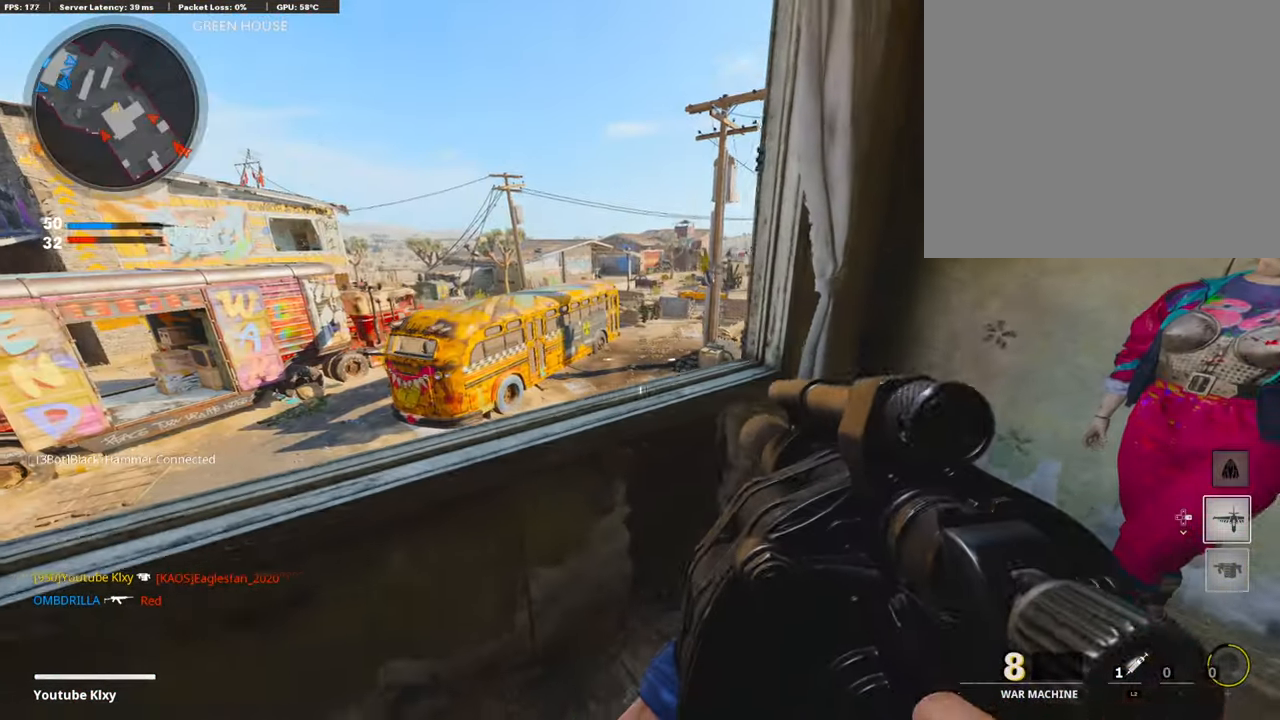
{"buttons": ["CROSS"], "left_stick": "up", "right_stick": "center", "events": [[135, "left_stick", "left"], [305, "left_stick", "up"], [458, "CROSS", "down"]]}
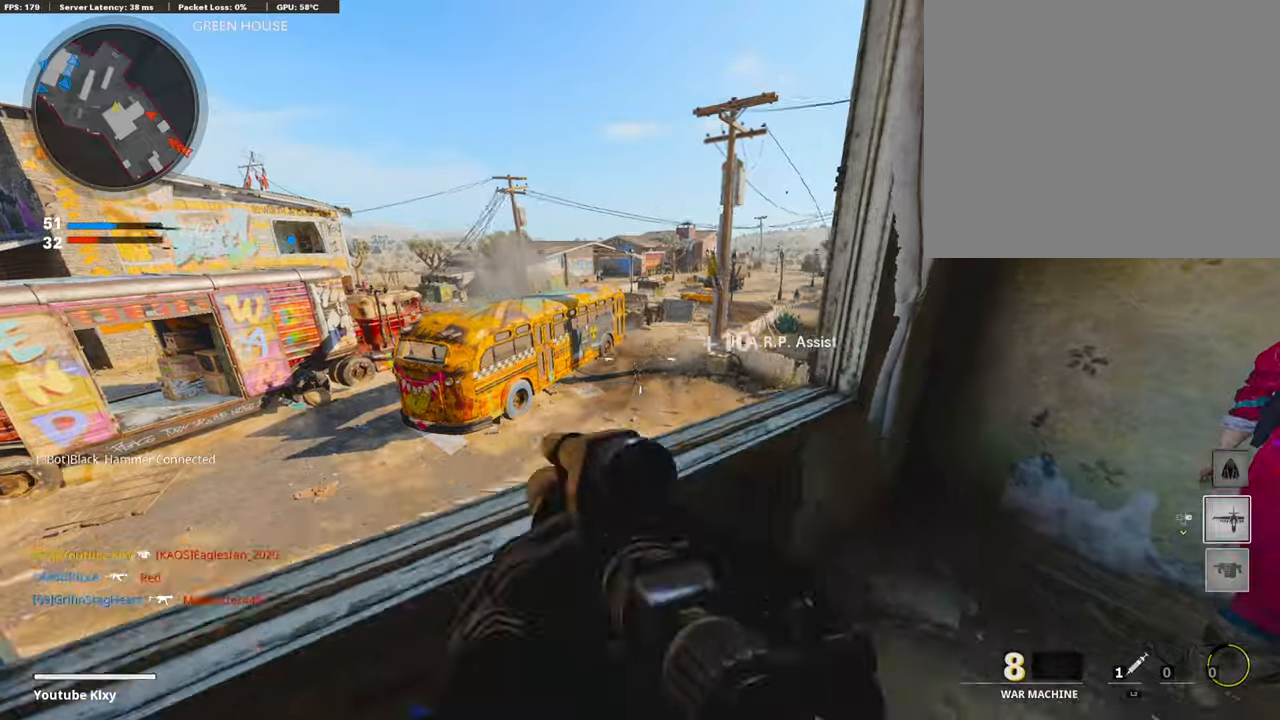
{"buttons": [], "left_stick": "up-right", "right_stick": "center", "events": [[68, "CROSS", "up"], [102, "left_stick", "up-left"], [238, "right_stick", "down-right"], [323, "left_stick", "down-left"], [390, "left_stick", "center"], [441, "left_stick", "up-right"], [492, "right_stick", "center"]]}
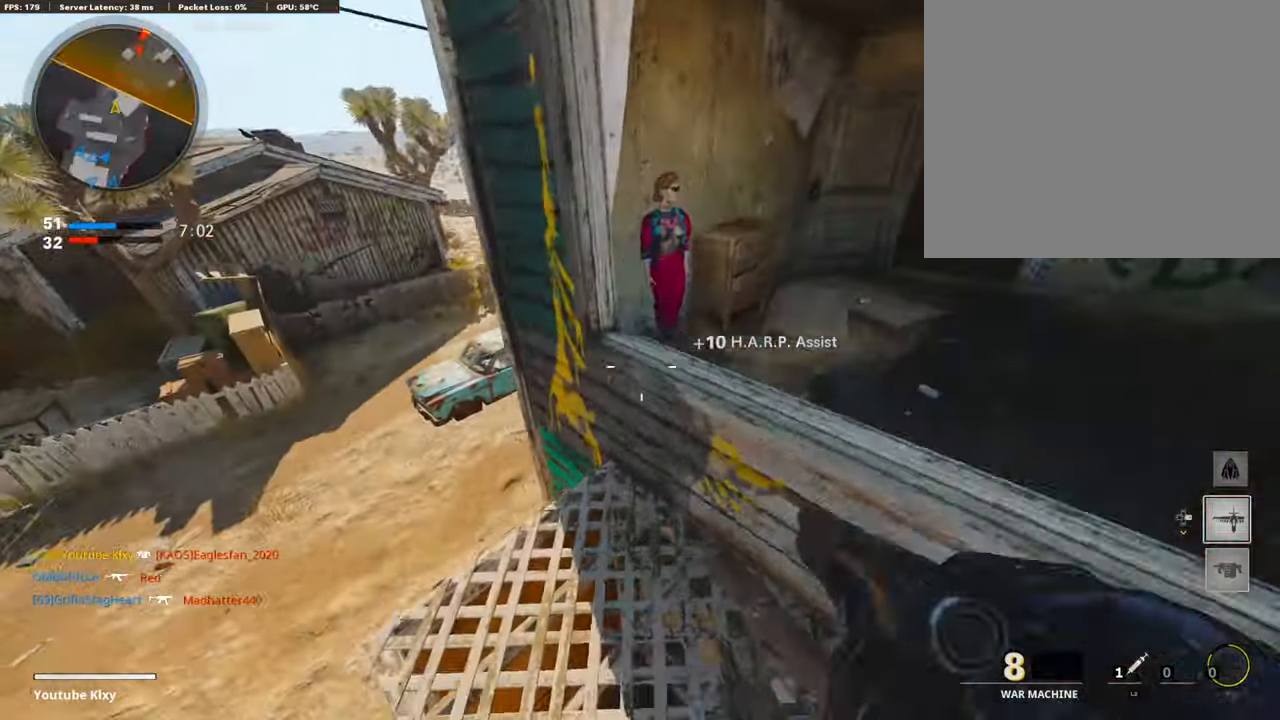
{"buttons": ["CROSS"], "left_stick": "left", "right_stick": "center", "events": [[51, "left_stick", "up"], [255, "L3", "down"], [255, "left_stick", "up-left"], [357, "L3", "up"], [408, "CROSS", "down"], [442, "left_stick", "left"]]}
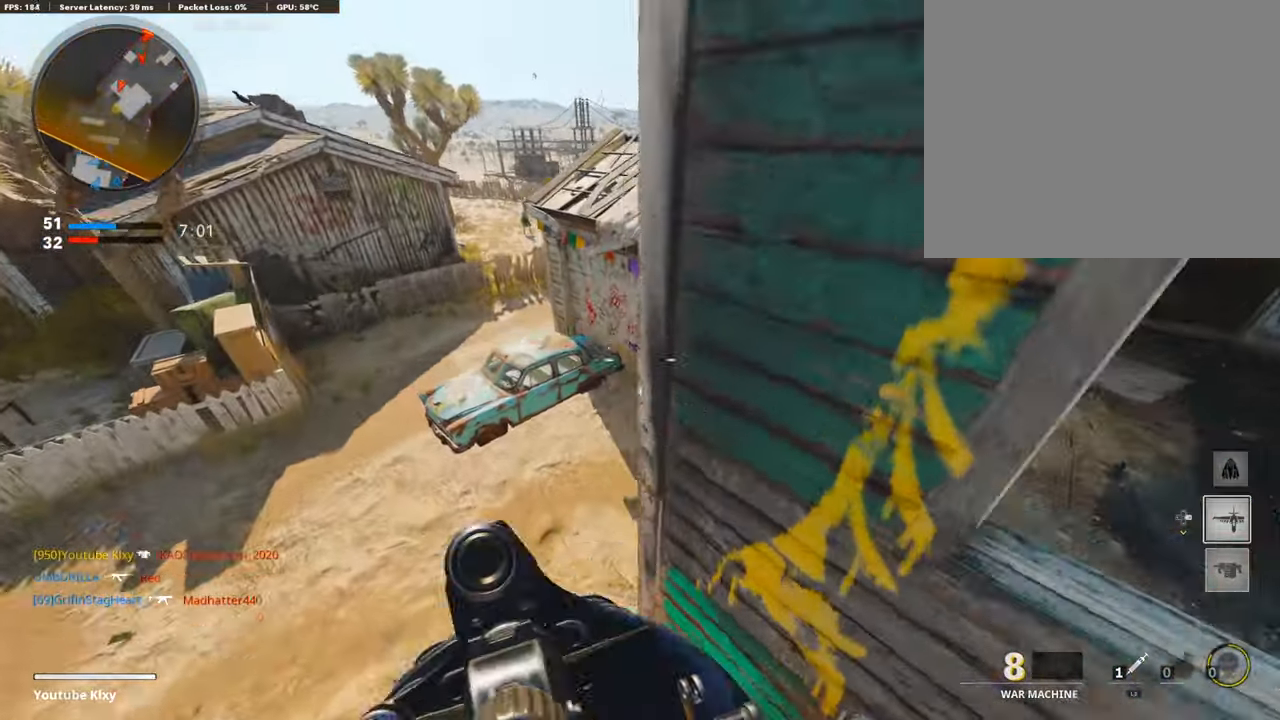
{"buttons": ["R1"], "left_stick": "down", "right_stick": "center", "events": [[17, "CROSS", "up"], [68, "left_stick", "down-left"], [102, "right_stick", "down-right"], [339, "right_stick", "center"], [424, "R1", "down"], [509, "left_stick", "down"]]}
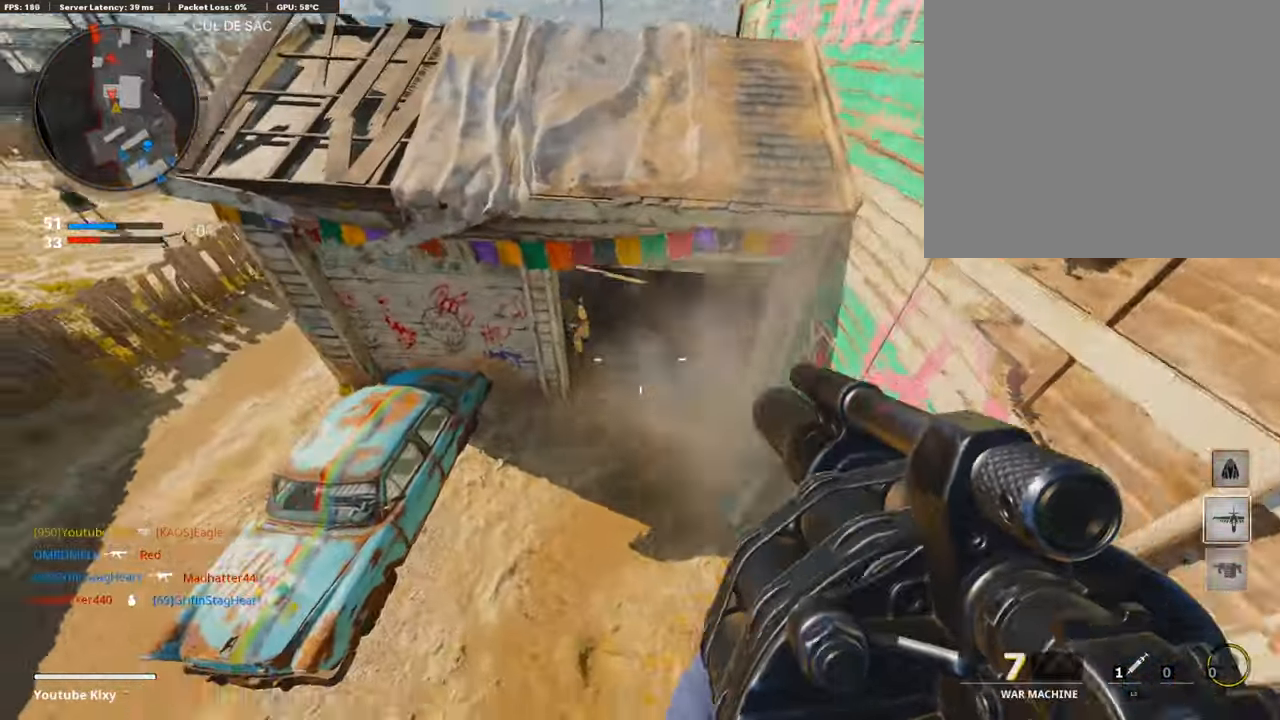
{"buttons": ["L2"], "left_stick": "right", "right_stick": "up-right", "events": [[17, "right_stick", "up"], [68, "R1", "up"], [136, "right_stick", "up-right"], [255, "left_stick", "down-right"], [408, "L2", "down"], [408, "left_stick", "right"], [425, "L2", "up"], [442, "L2", "down"]]}